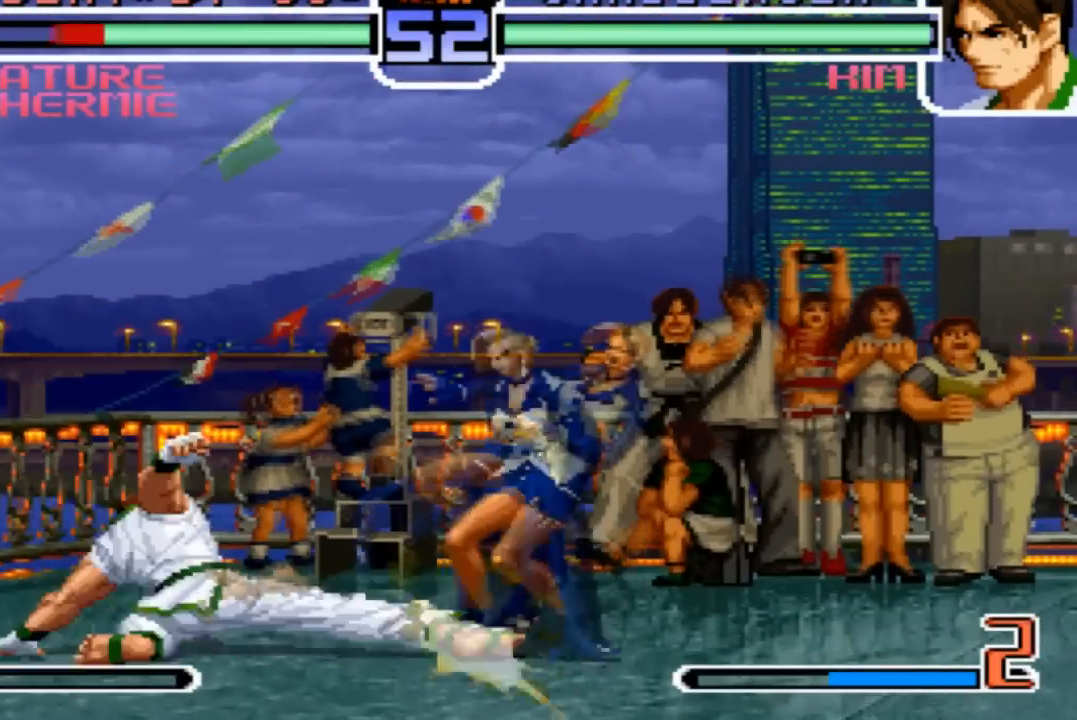
Gameplay with a controller (arcade stick); each line is a JSON object with the inputs held at the frame after it. "events" lists button and stick changes between this image and that frame as [ms after this image, input, new state], when the widget could be followed in between. Not read: L3 R3.
{"buttons": [], "left_stick": "center", "events": [[66, "TRIANGLE", "down"], [166, "TRIANGLE", "up"]]}
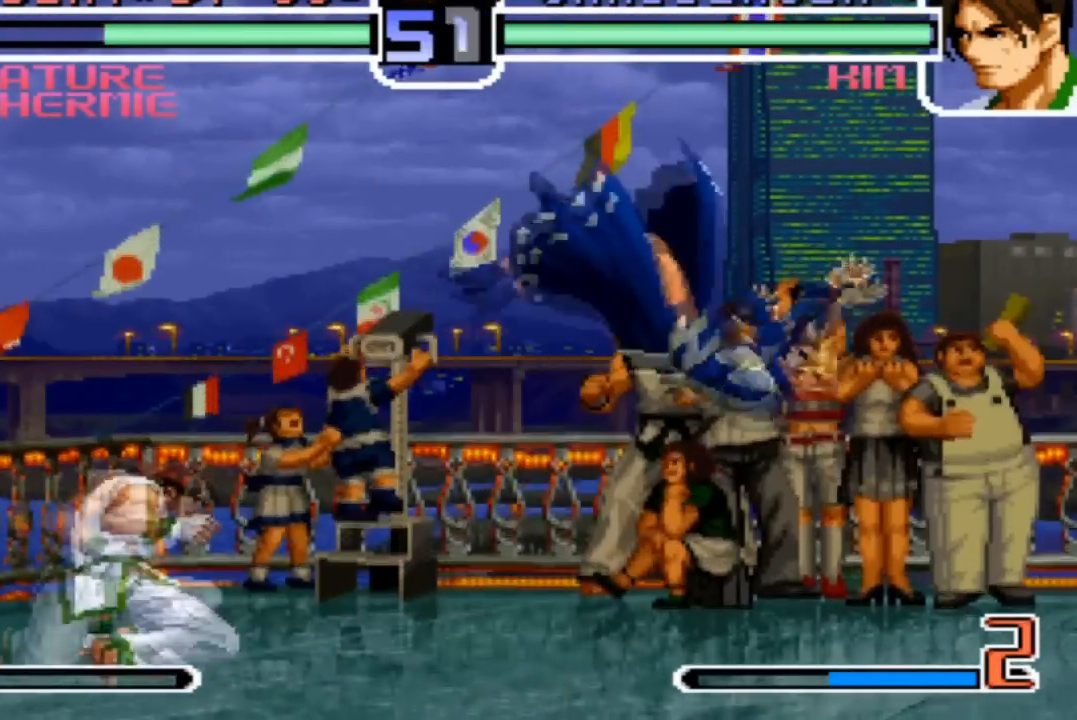
{"buttons": ["R1"], "left_stick": "down", "events": [[134, "SQUARE", "down"], [134, "TRIANGLE", "down"], [200, "TRIANGLE", "up"], [234, "SQUARE", "up"], [401, "left_stick", "down"], [467, "R1", "down"]]}
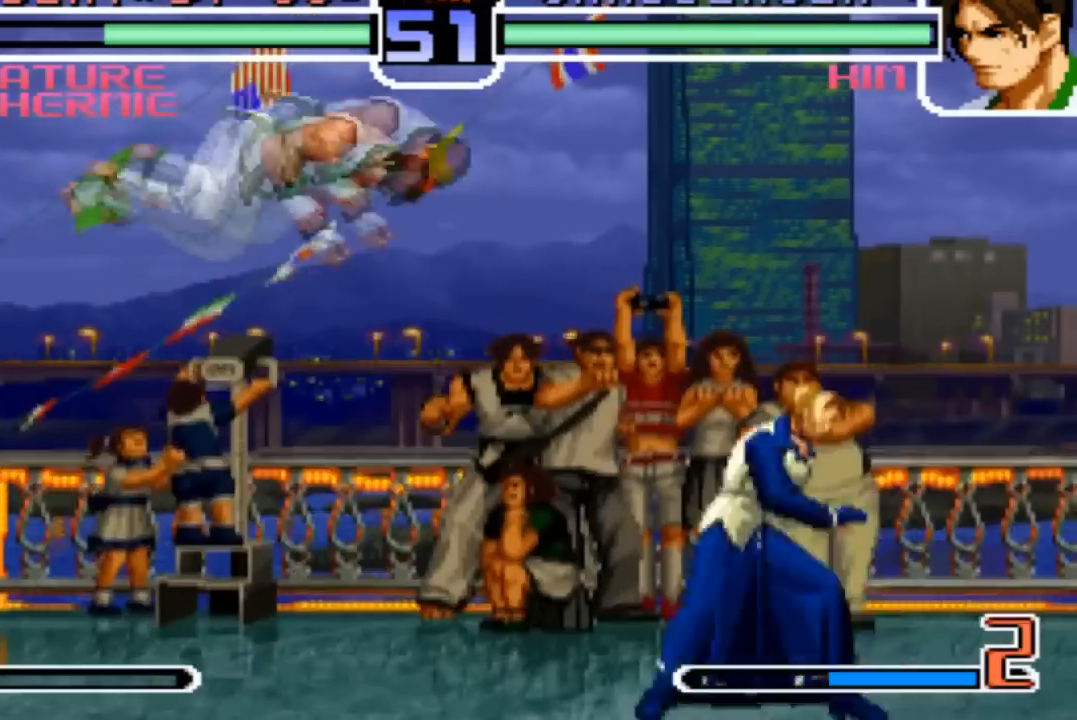
{"buttons": [], "left_stick": "center", "events": [[33, "left_stick", "down-left"], [66, "R1", "up"], [133, "left_stick", "down"], [467, "left_stick", "center"]]}
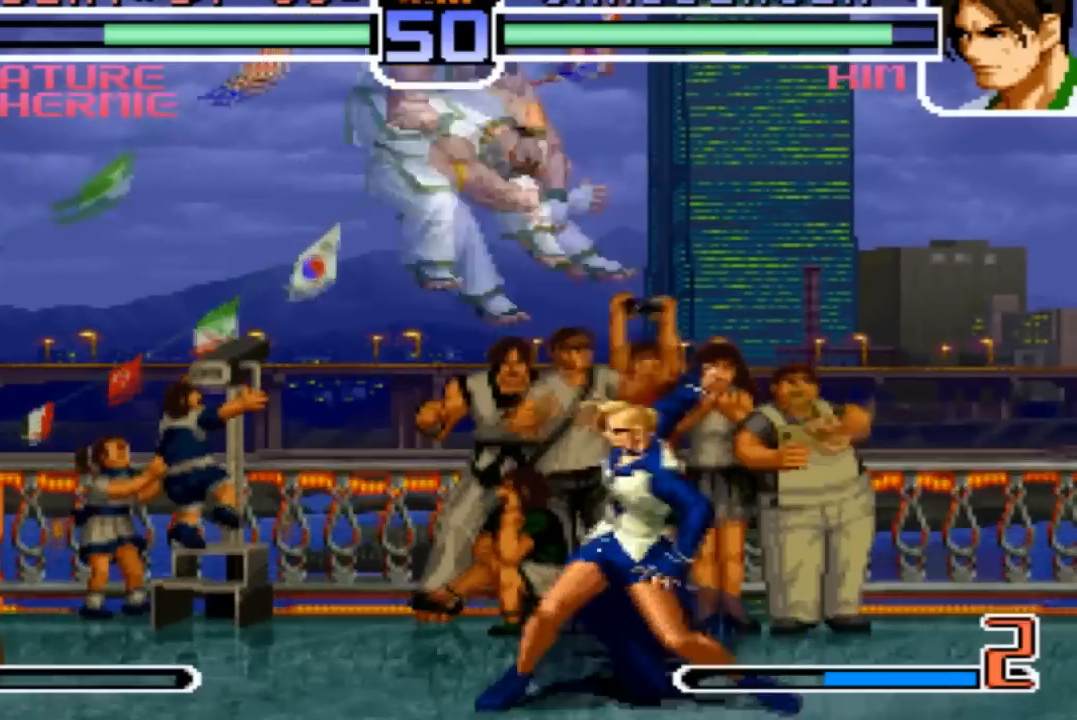
{"buttons": [], "left_stick": "center", "events": [[67, "left_stick", "down"], [234, "left_stick", "center"], [367, "CROSS", "down"], [400, "CROSS", "up"]]}
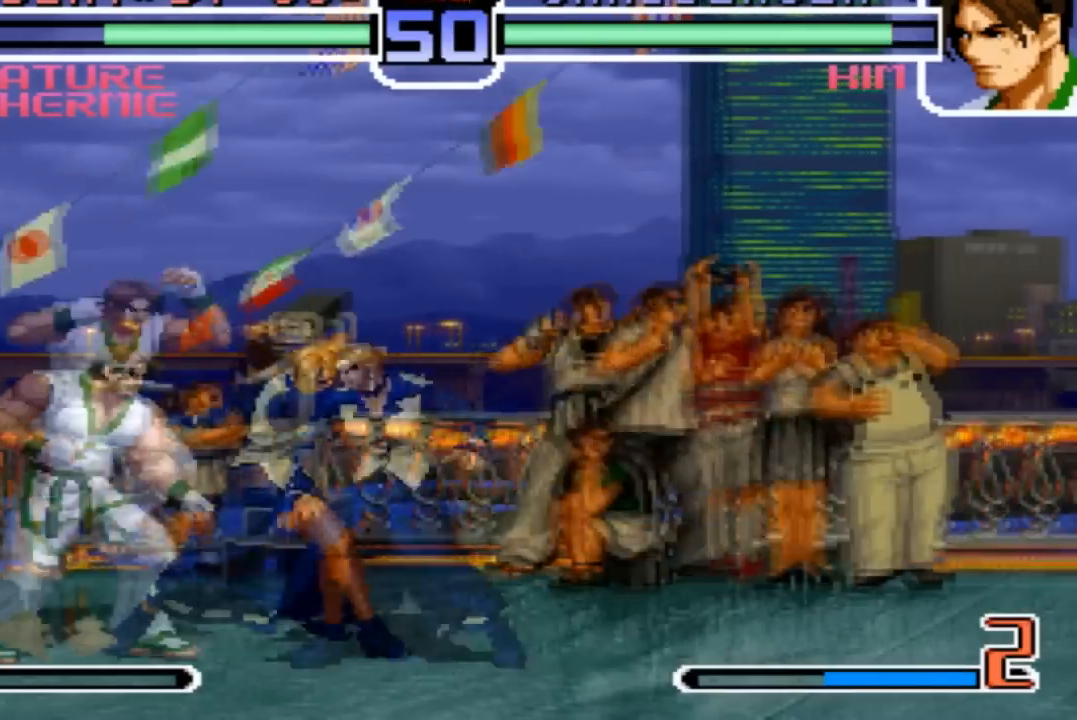
{"buttons": [], "left_stick": "center", "events": []}